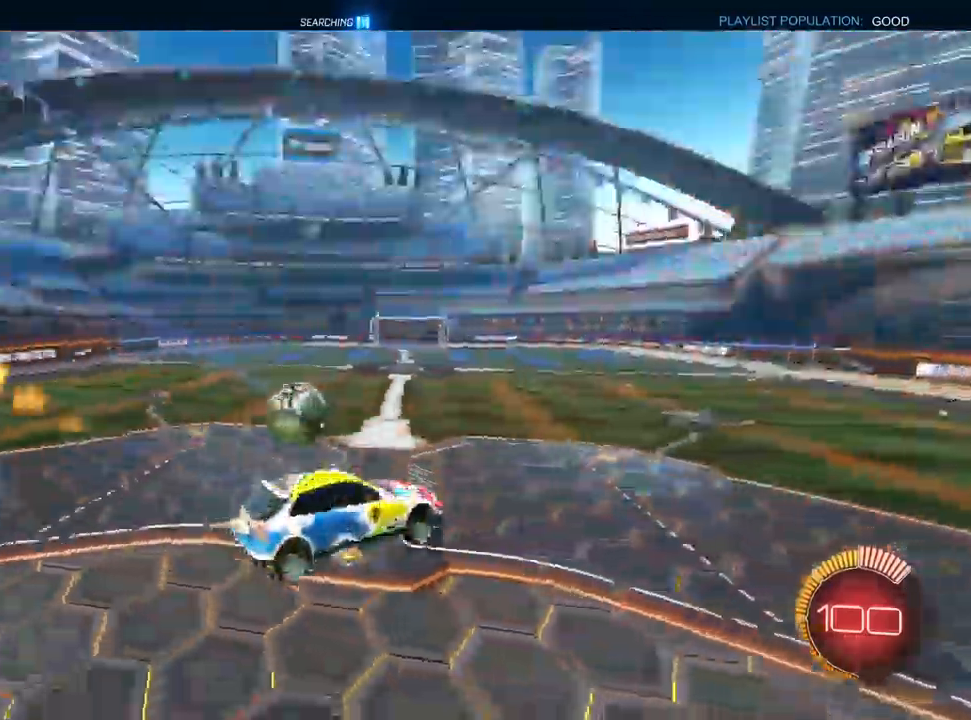
Gameplay with a controller (PlayStation layout); each line is a JSON object with the inputs held at the frame after it. "events" lists button and stick changes between this image and that frame as [ms after this image, input, new state], when the widget could be followed in between.
{"buttons": ["L1", "R2"], "left_stick": "up-right", "right_stick": "center", "events": [[150, "L1", "up"], [300, "left_stick", "up"], [317, "L1", "down"], [367, "CROSS", "down"], [433, "left_stick", "up-right"], [467, "CROSS", "up"]]}
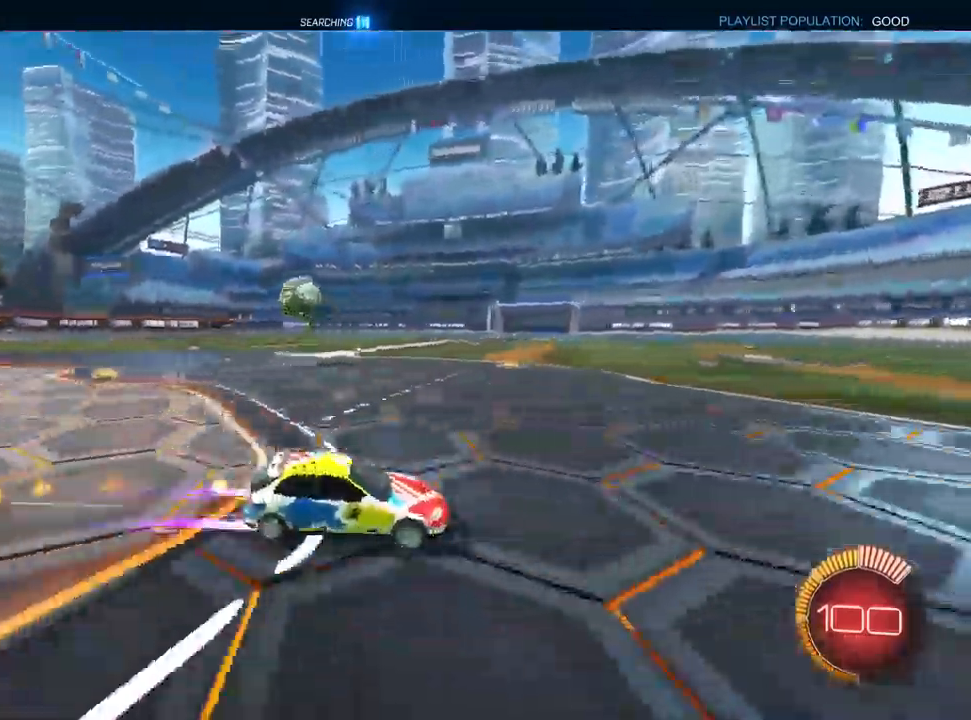
{"buttons": ["L1", "R2"], "left_stick": "left", "right_stick": "center", "events": [[33, "L1", "up"], [67, "left_stick", "center"], [133, "left_stick", "left"], [167, "SQUARE", "down"], [317, "SQUARE", "up"], [333, "L1", "down"]]}
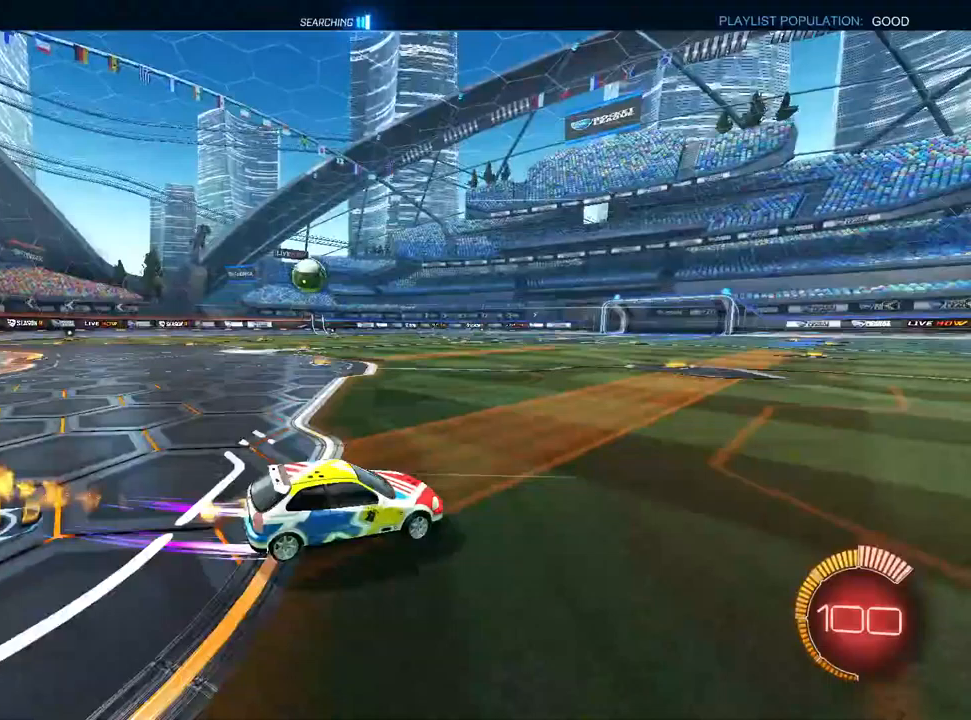
{"buttons": ["R2"], "left_stick": "center", "right_stick": "center", "events": [[350, "left_stick", "center"], [367, "L1", "up"]]}
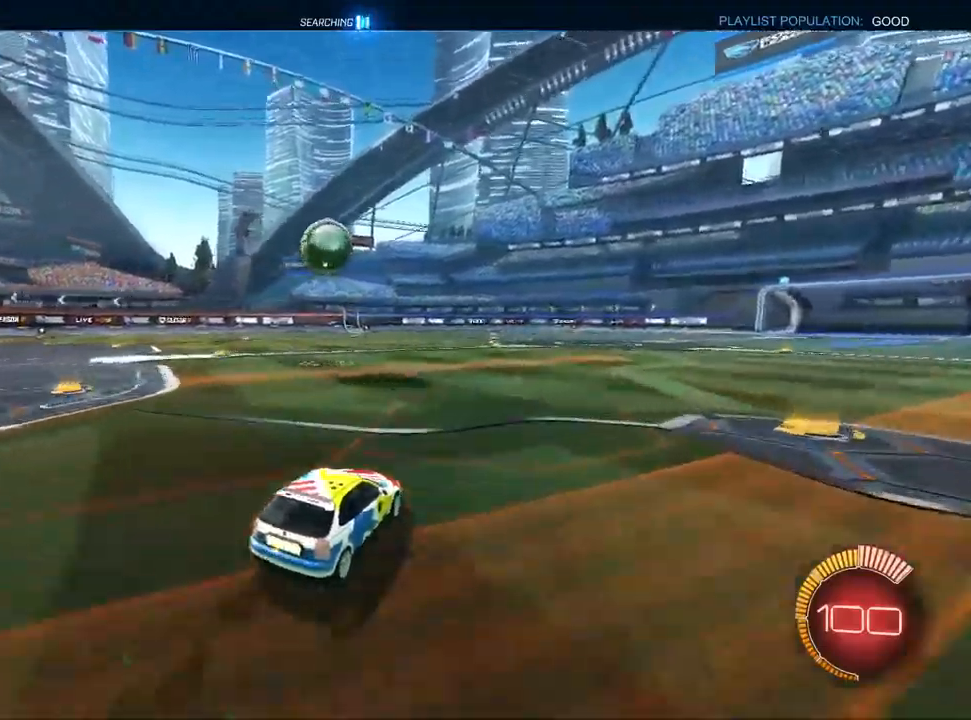
{"buttons": ["CROSS", "L1", "R2"], "left_stick": "up-left", "right_stick": "center", "events": [[67, "L1", "down"], [250, "L1", "up"], [267, "CROSS", "down"], [417, "left_stick", "up-left"], [433, "L1", "down"]]}